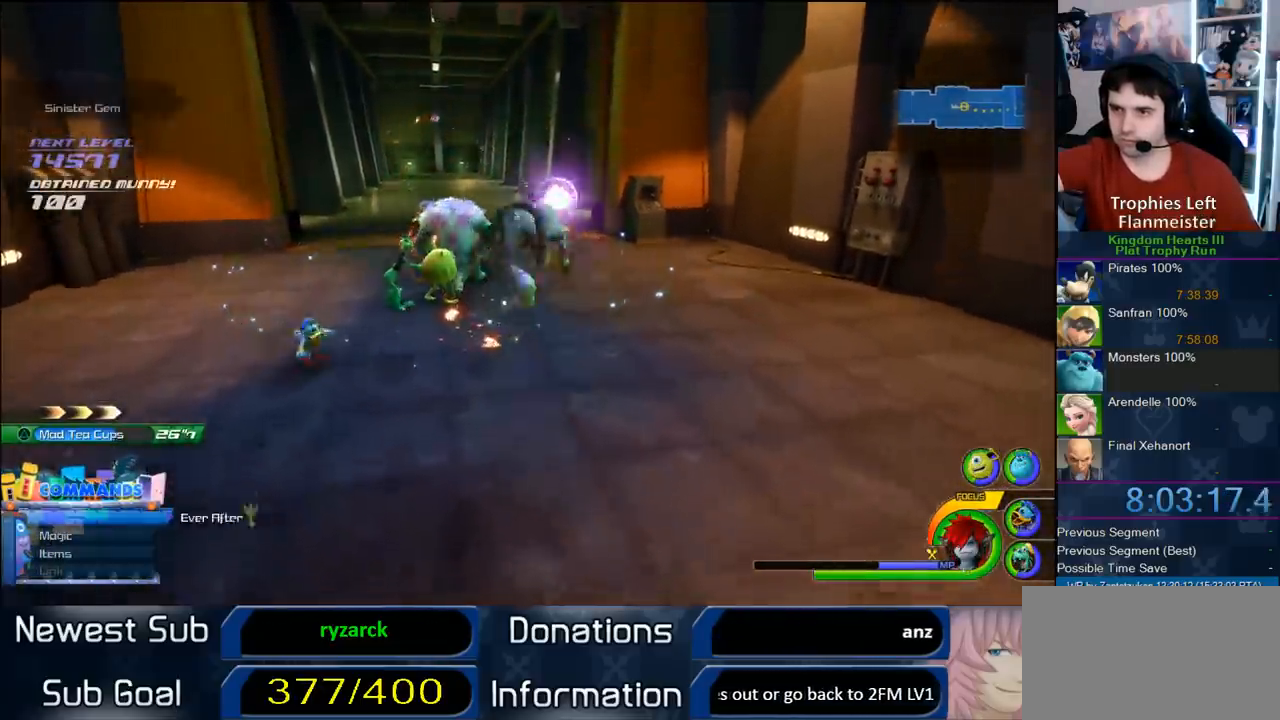
Gameplay with a controller (PlayStation layout); each line is a JSON object with the inputs held at the frame after it (dt_ms = milliseconds from this image to that frame). "button_events" lists button changes between this image and that frame as [ms after this image, input, new state], when the widget could be followed in between (sticks are given only as held states). Not read: L3 R1 R3.
{"dt_ms": 500, "buttons": ["CROSS"], "left_stick": "up-left", "right_stick": "center", "button_events": [[117, "DPAD_LEFT", "down"], [200, "DPAD_LEFT", "up"]]}
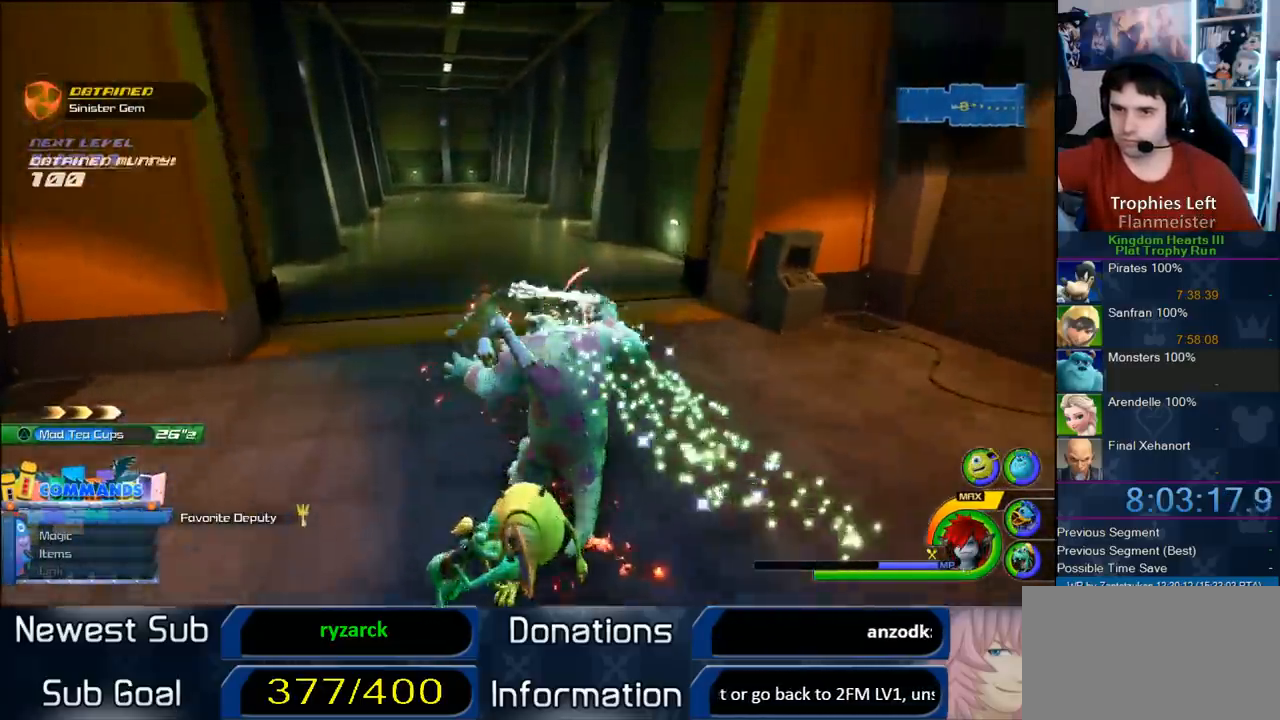
{"dt_ms": 500, "buttons": ["CROSS"], "left_stick": "up", "right_stick": "center", "button_events": []}
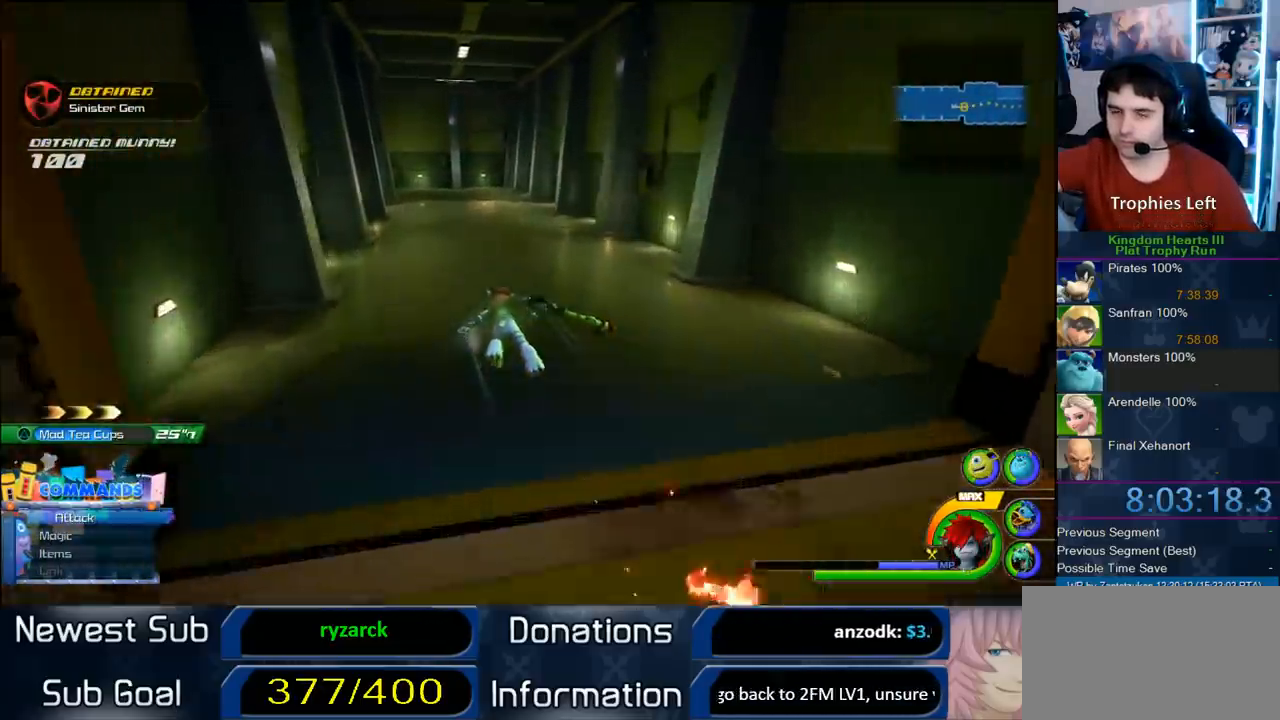
{"dt_ms": 500, "buttons": ["CROSS"], "left_stick": "up", "right_stick": "center", "button_events": []}
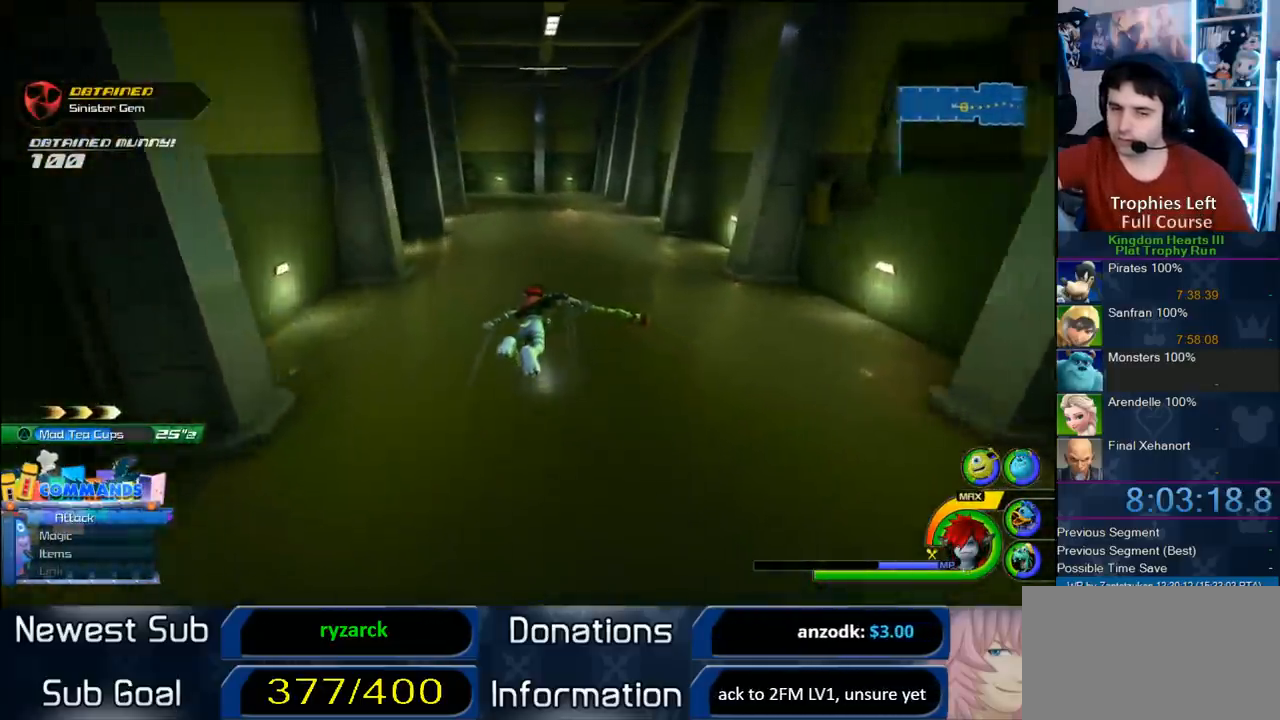
{"dt_ms": 500, "buttons": ["CROSS"], "left_stick": "up", "right_stick": "center", "button_events": []}
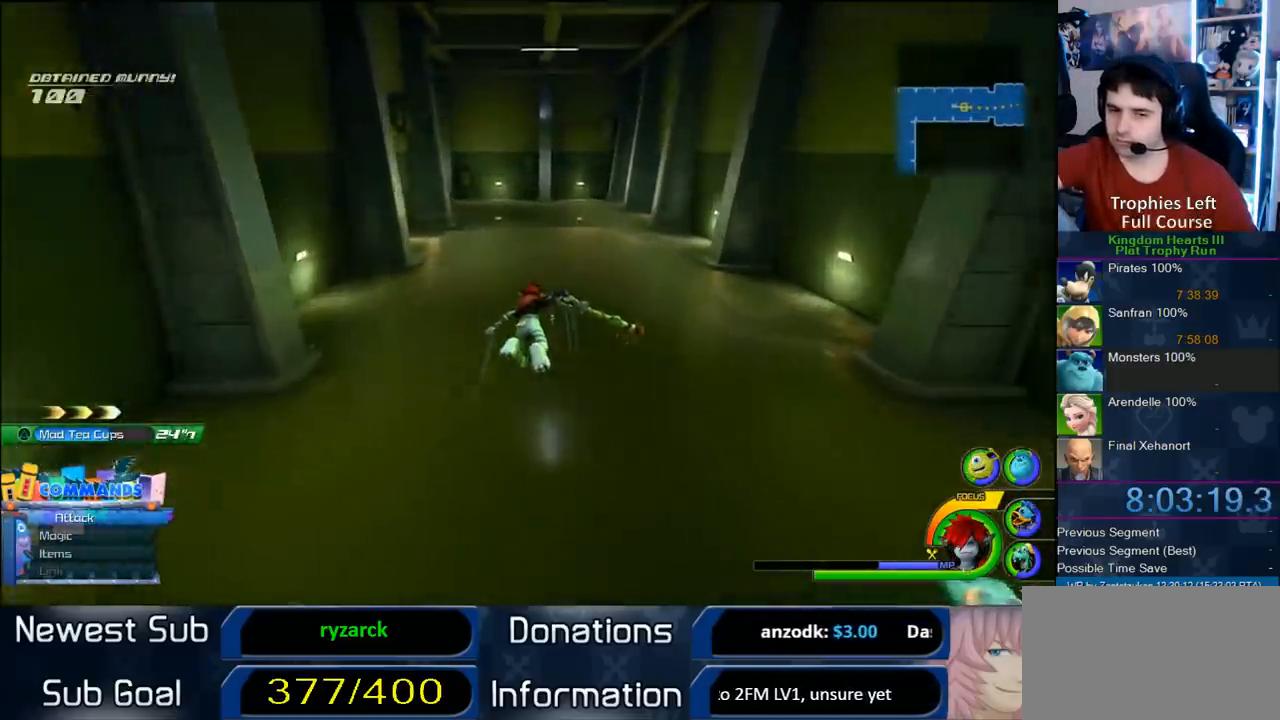
{"dt_ms": 500, "buttons": ["CROSS"], "left_stick": "up", "right_stick": "center", "button_events": []}
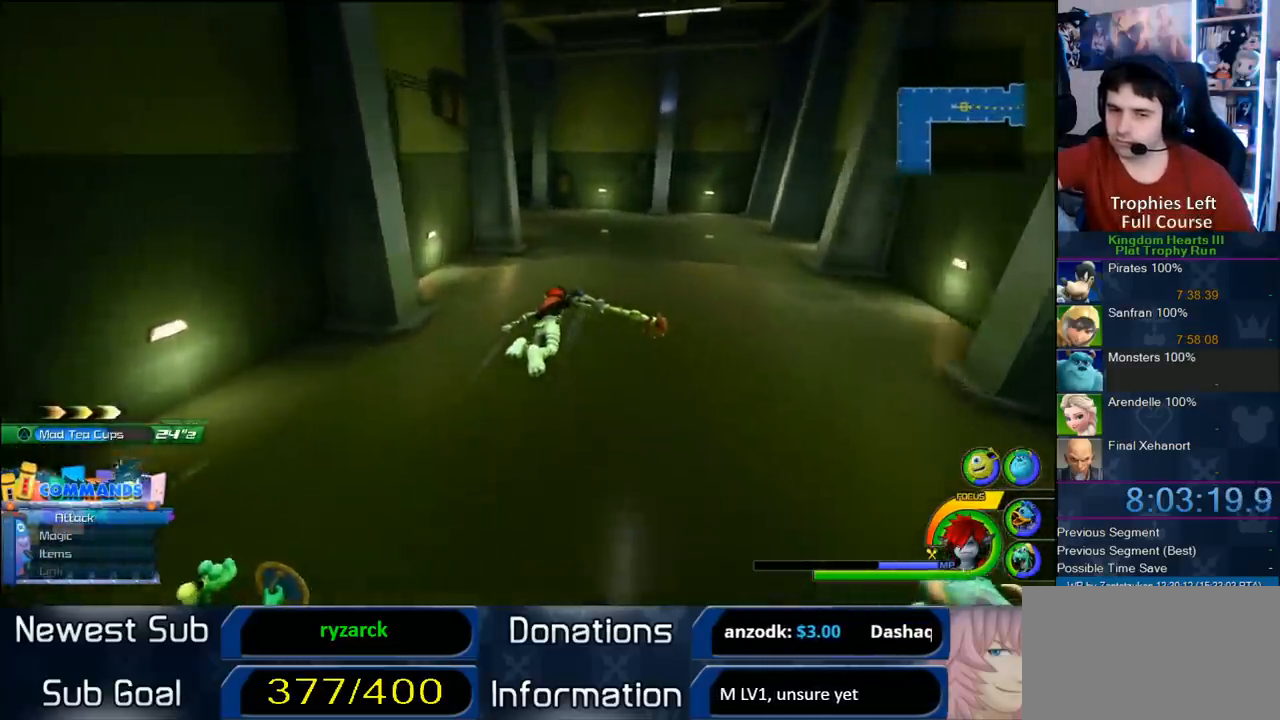
{"dt_ms": 500, "buttons": ["CROSS"], "left_stick": "up-left", "right_stick": "center", "button_events": []}
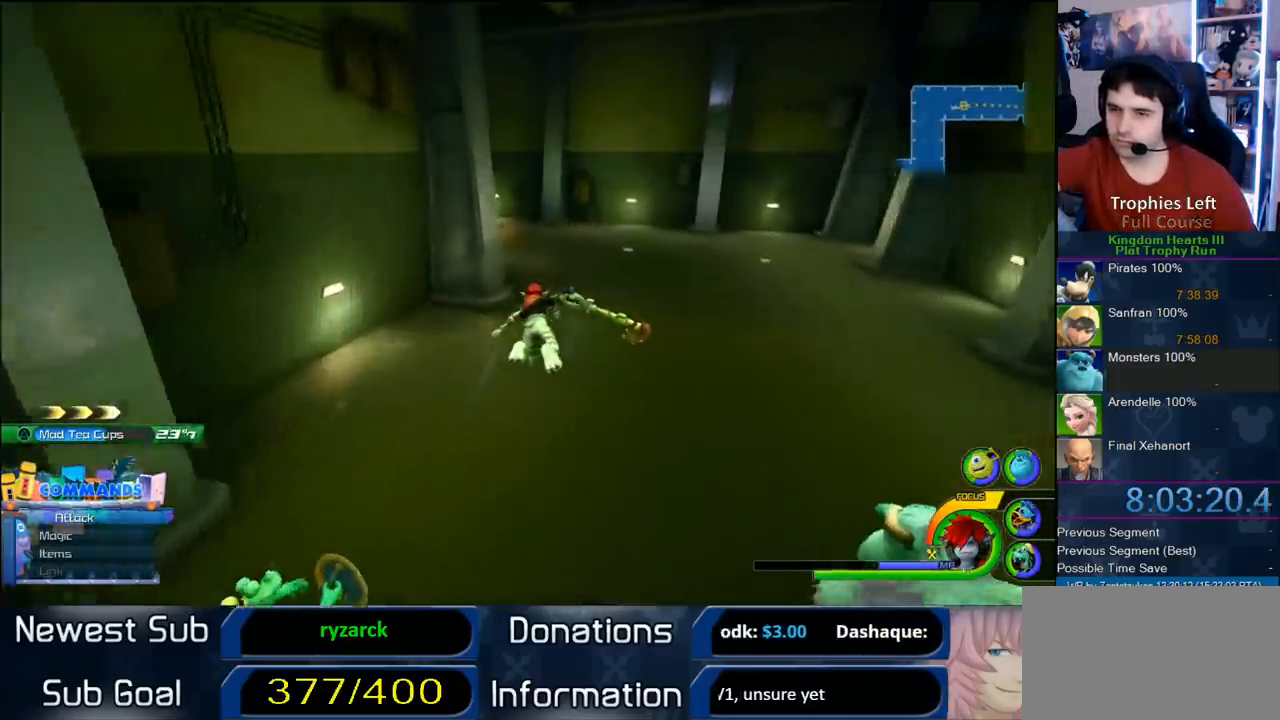
{"dt_ms": 500, "buttons": ["CROSS"], "left_stick": "up-left", "right_stick": "right", "button_events": []}
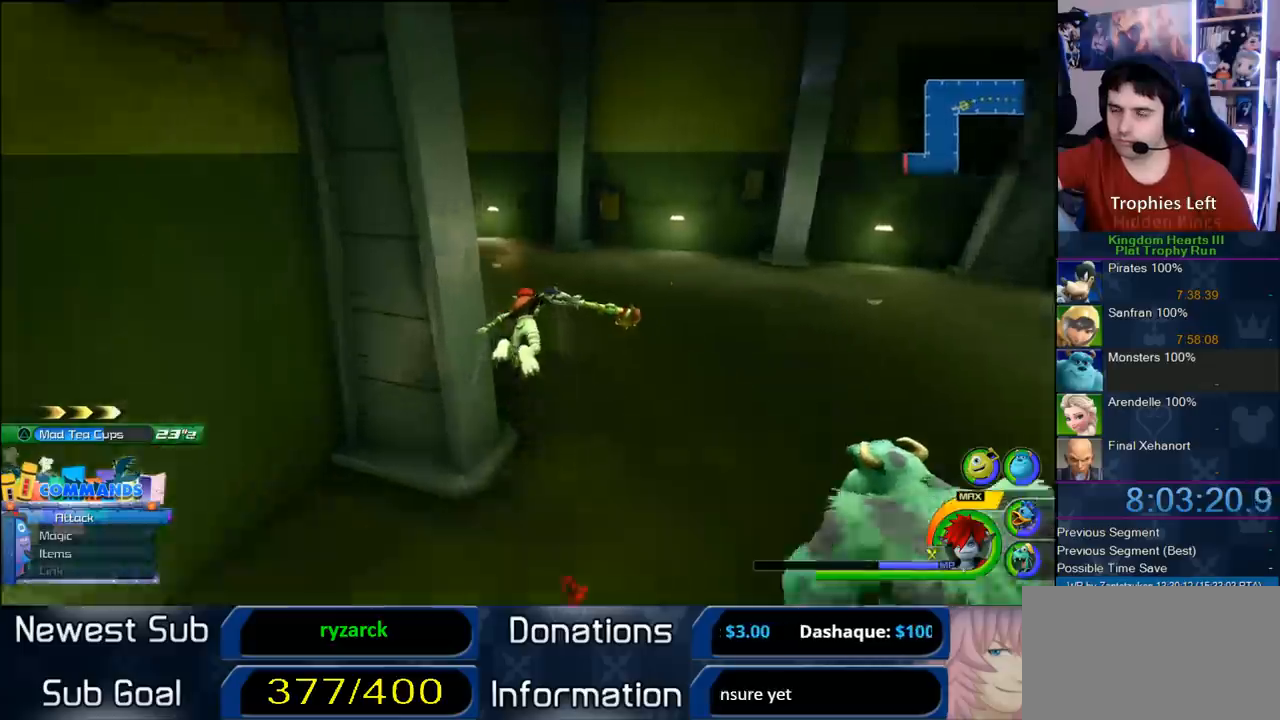
{"dt_ms": 500, "buttons": ["CROSS"], "left_stick": "up-left", "right_stick": "center", "button_events": []}
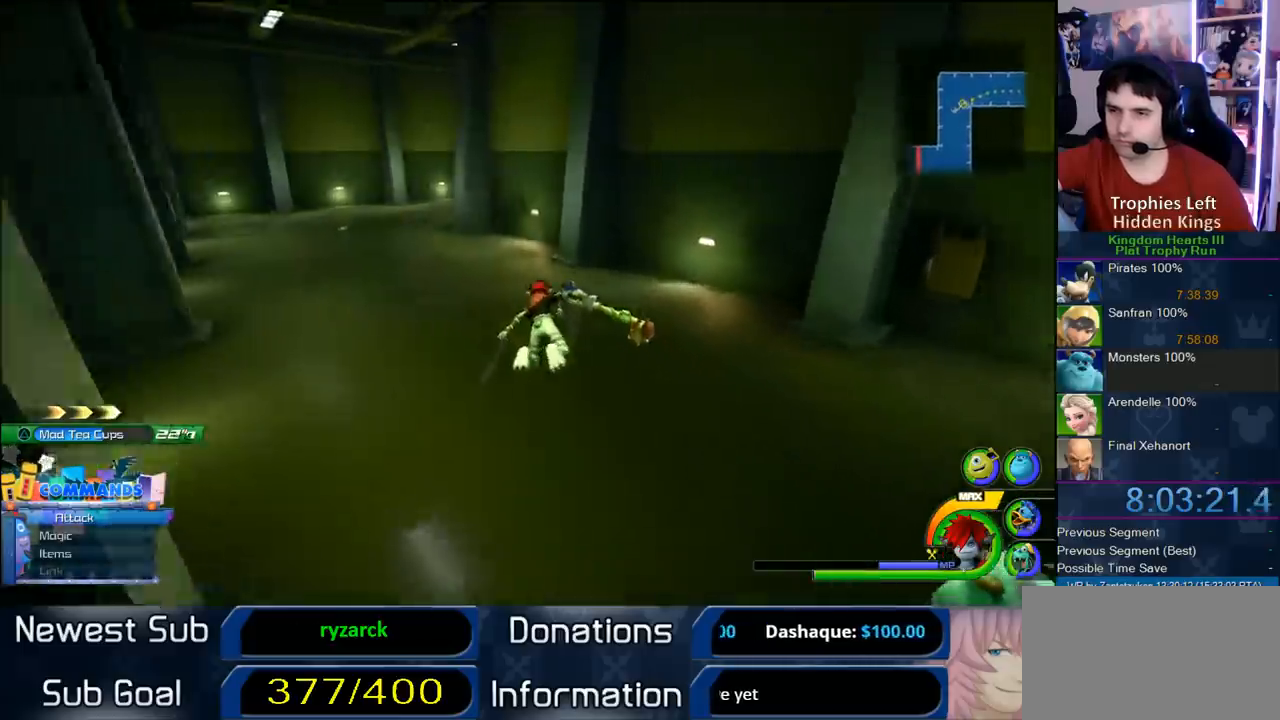
{"dt_ms": 500, "buttons": ["CROSS"], "left_stick": "up-left", "right_stick": "center", "button_events": []}
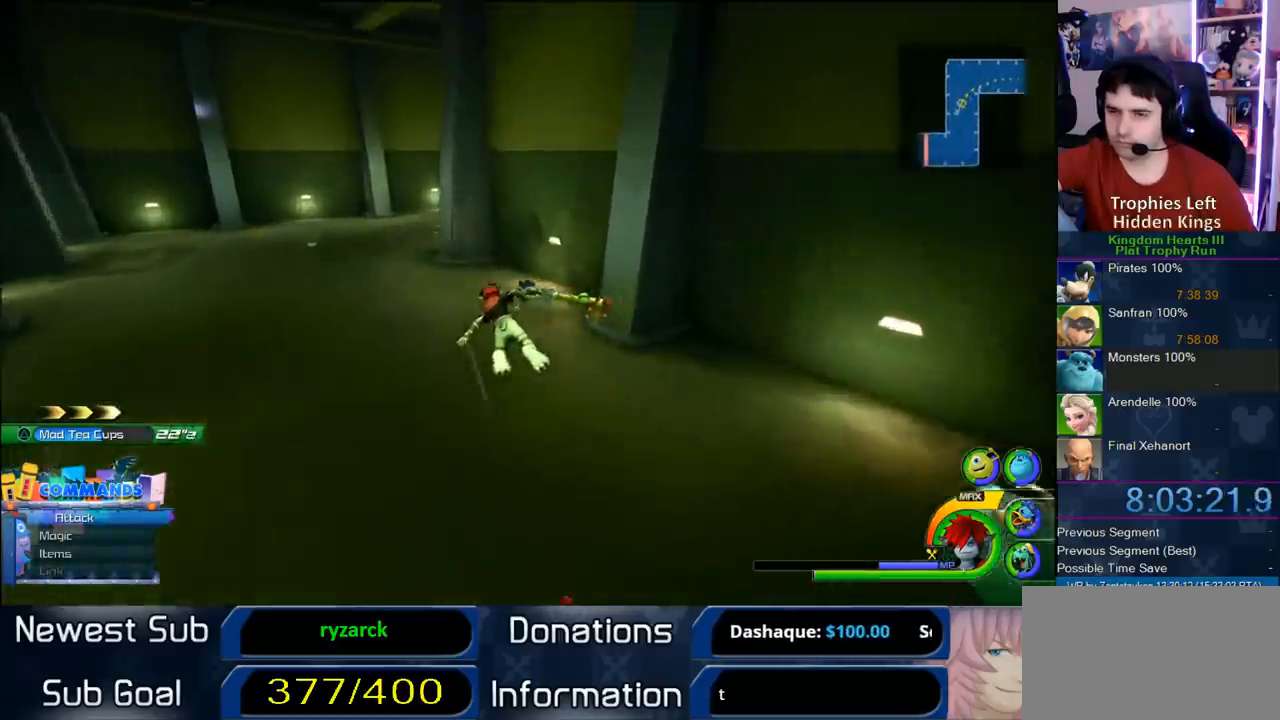
{"dt_ms": 500, "buttons": ["CROSS"], "left_stick": "up-left", "right_stick": "center", "button_events": []}
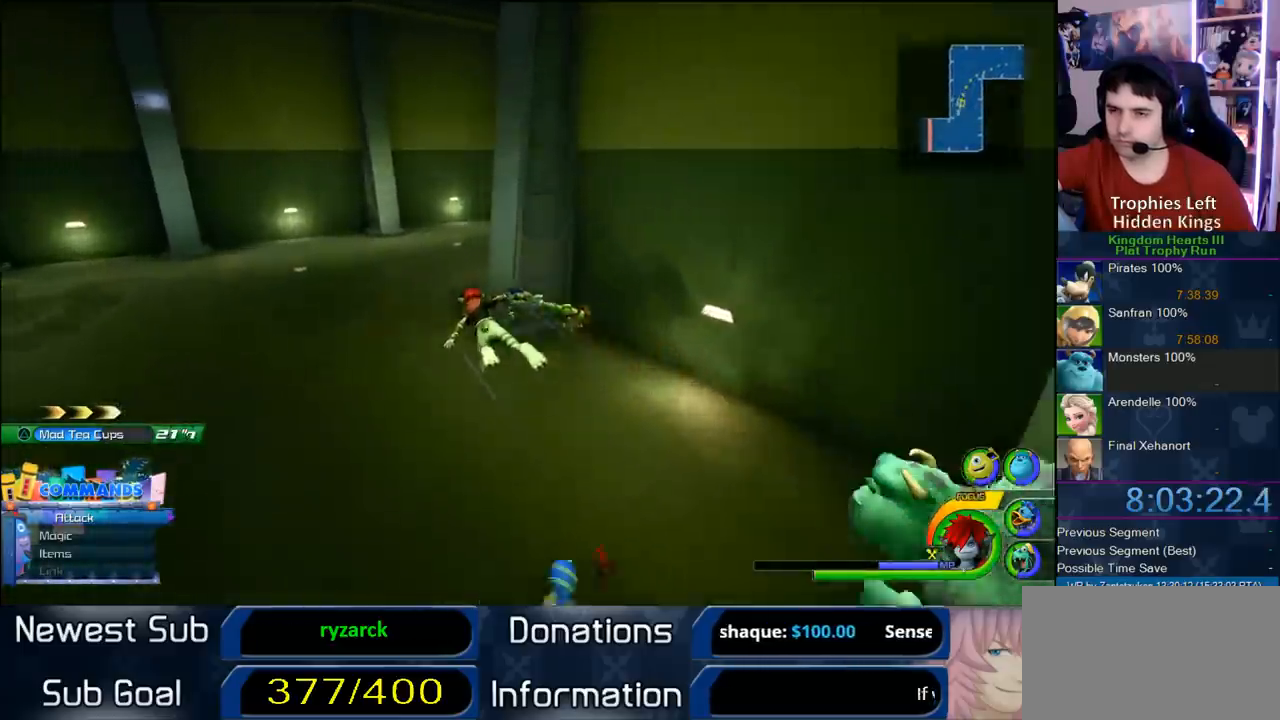
{"dt_ms": 1000, "buttons": ["CROSS"], "left_stick": "up", "right_stick": "center", "button_events": []}
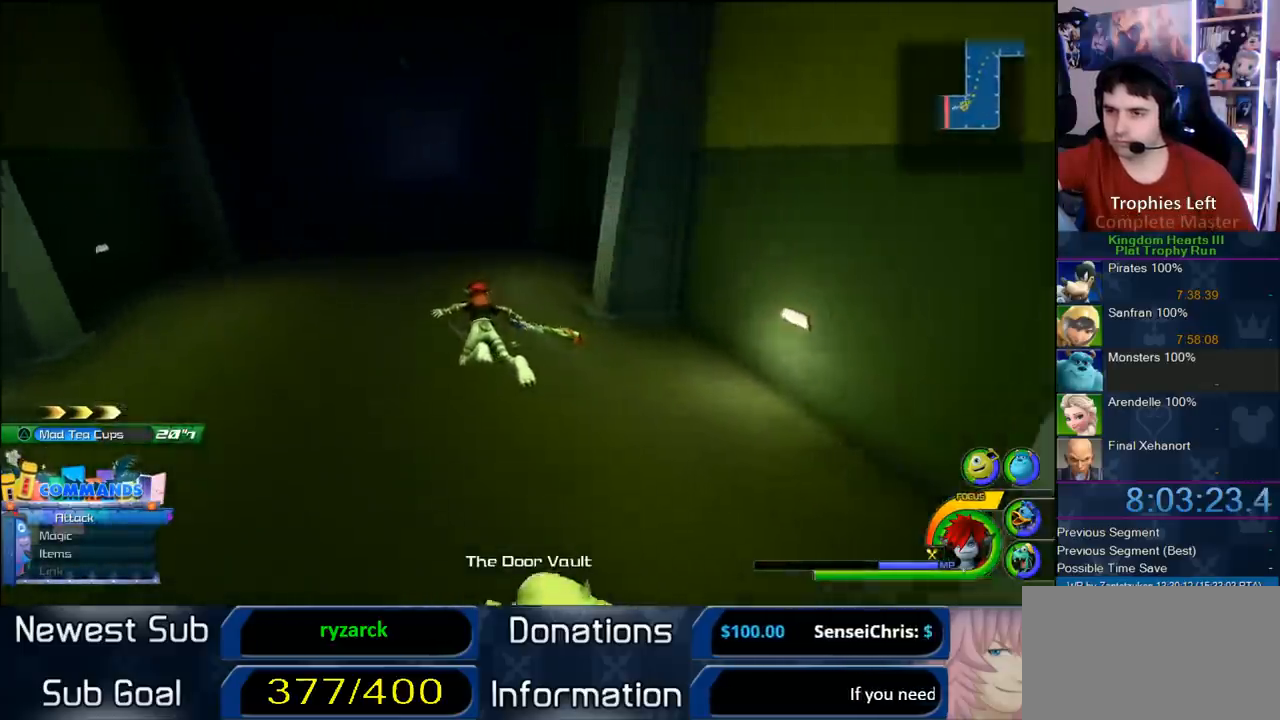
{"dt_ms": 500, "buttons": ["CROSS"], "left_stick": "up", "right_stick": "center", "button_events": []}
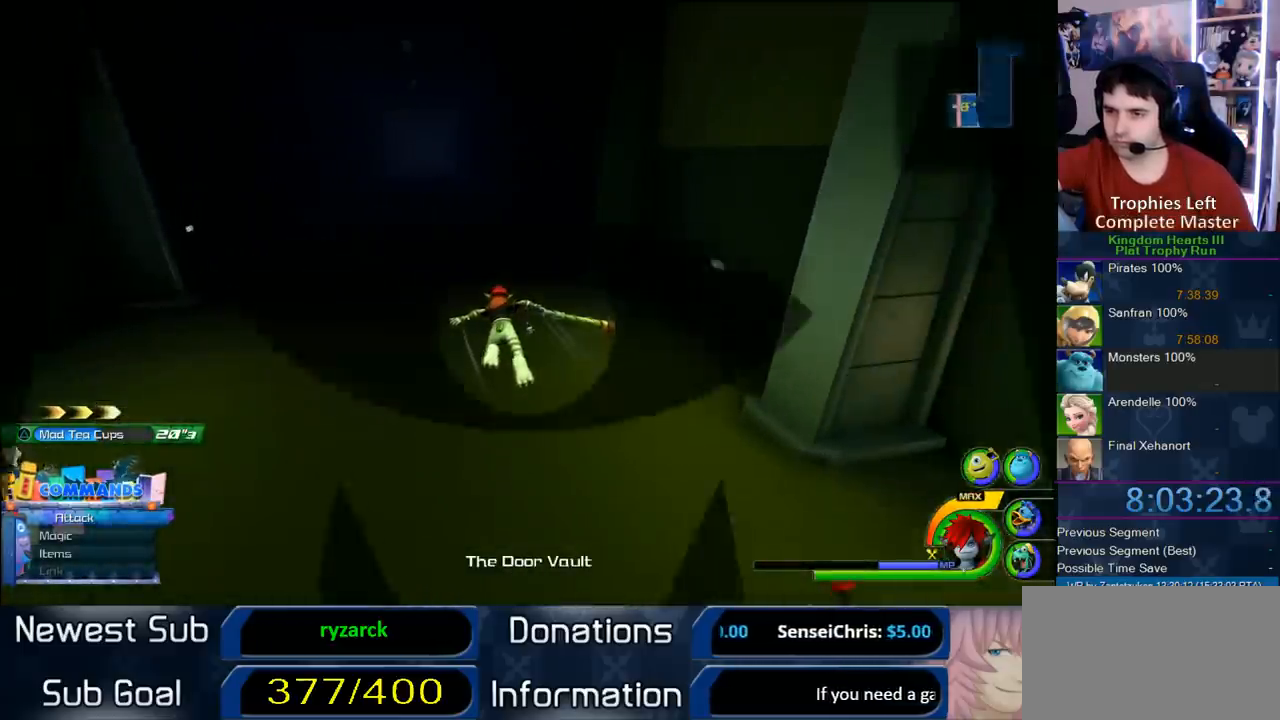
{"dt_ms": 500, "buttons": [], "left_stick": "center", "right_stick": "center", "button_events": [[200, "CROSS", "up"]]}
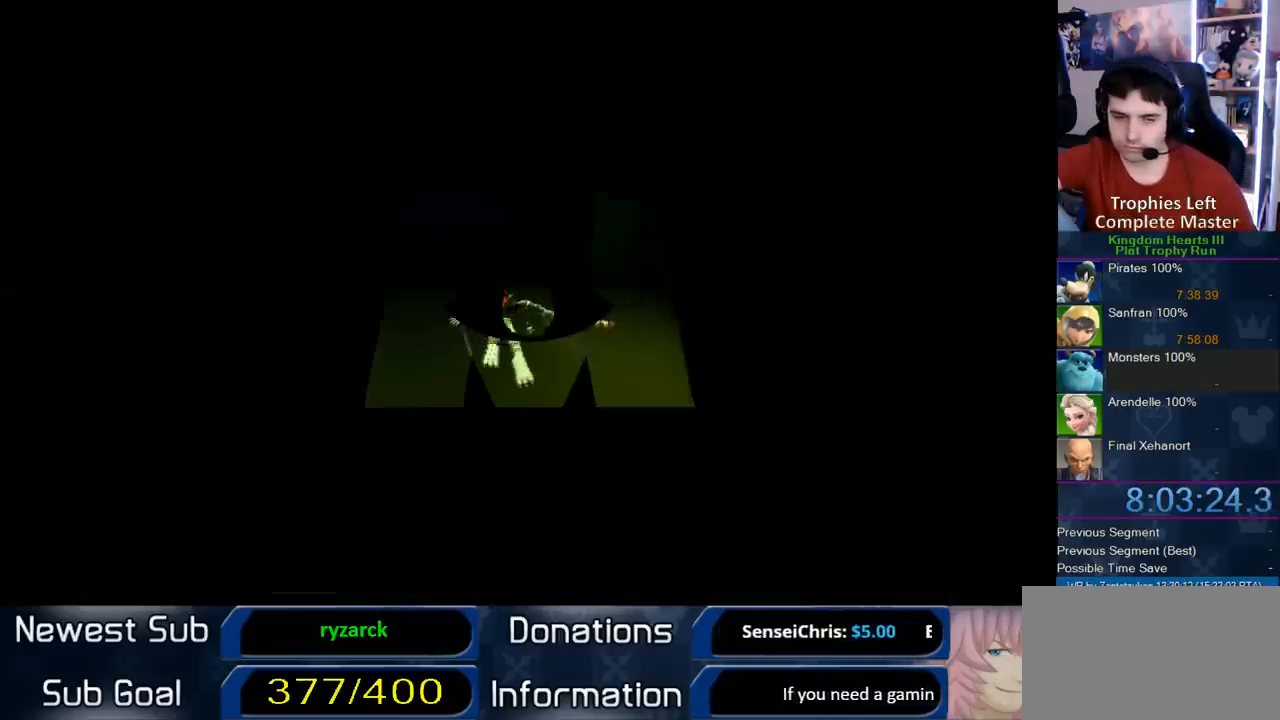
{"dt_ms": 500, "buttons": [], "left_stick": "center", "right_stick": "center", "button_events": []}
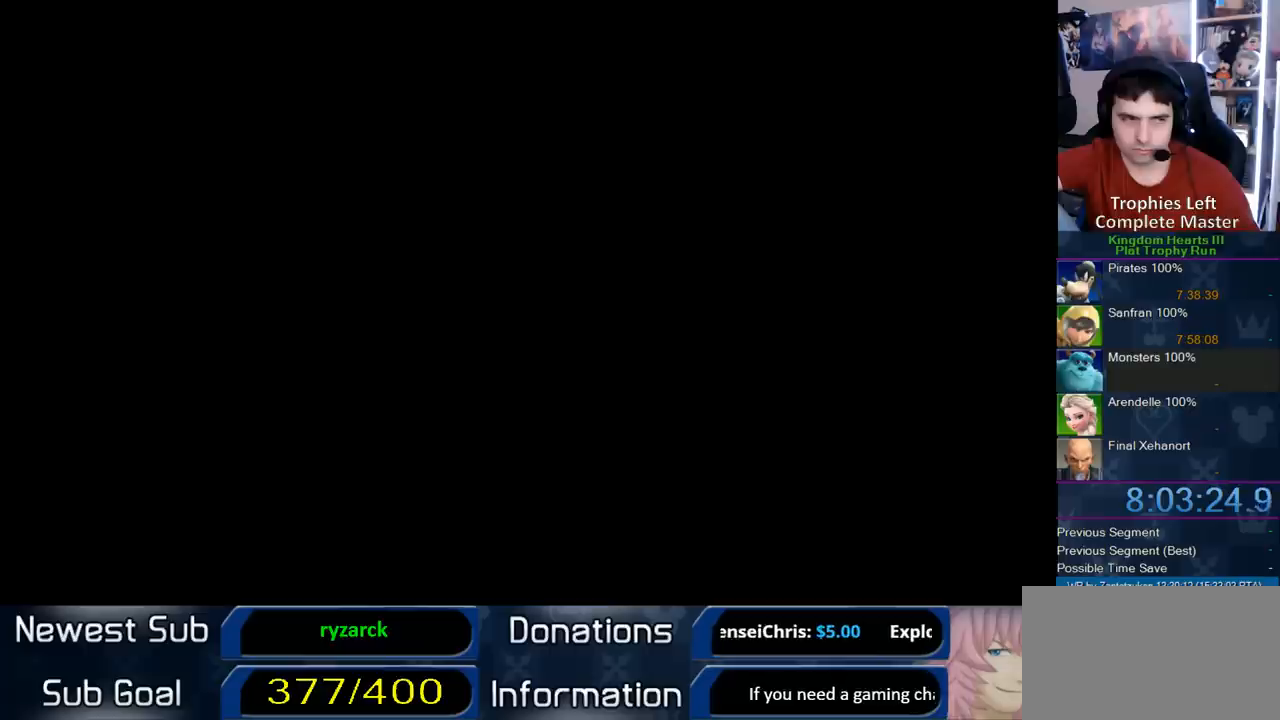
{"dt_ms": 500, "buttons": [], "left_stick": "center", "right_stick": "center", "button_events": []}
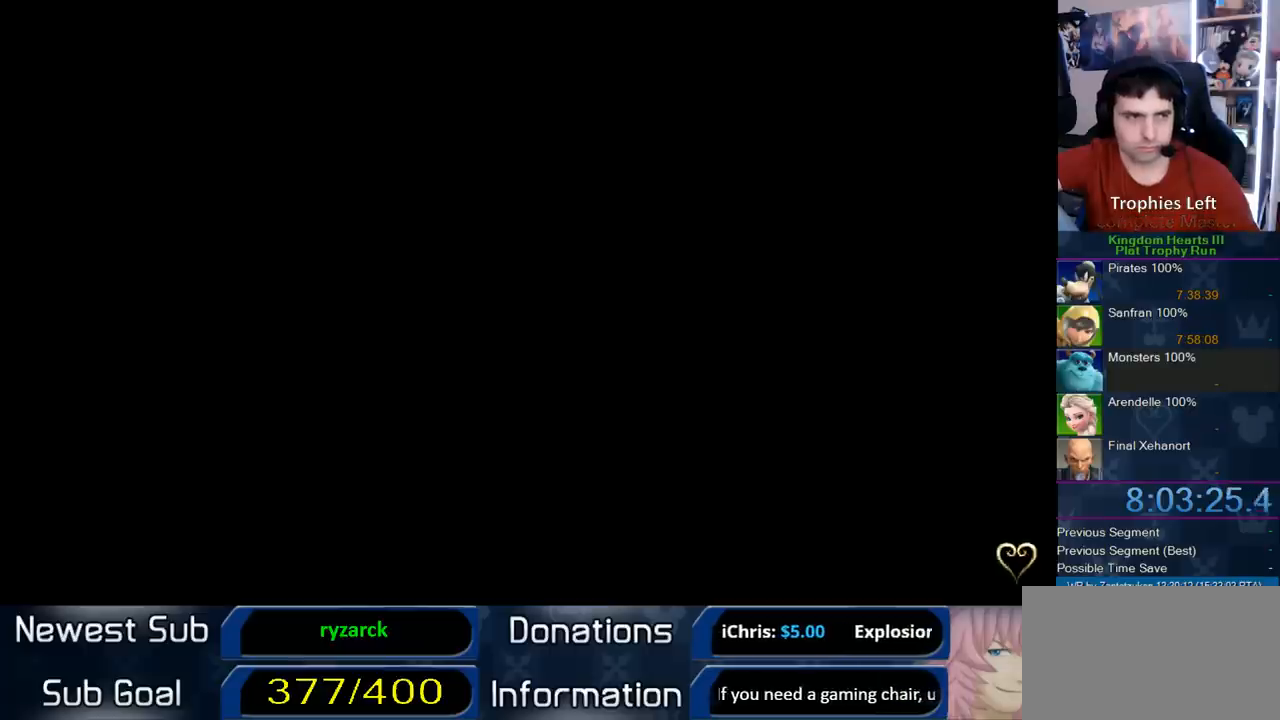
{"dt_ms": 500, "buttons": [], "left_stick": "up", "right_stick": "center", "button_events": []}
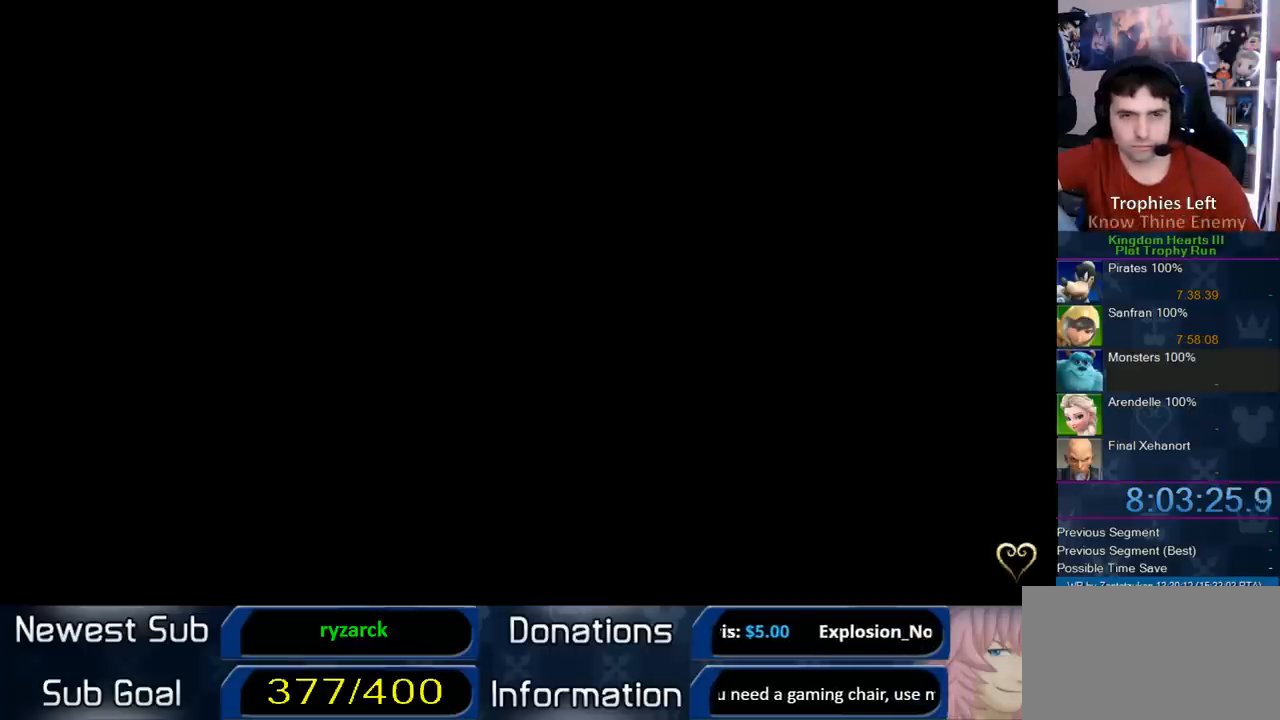
{"dt_ms": 500, "buttons": [], "left_stick": "up", "right_stick": "center", "button_events": []}
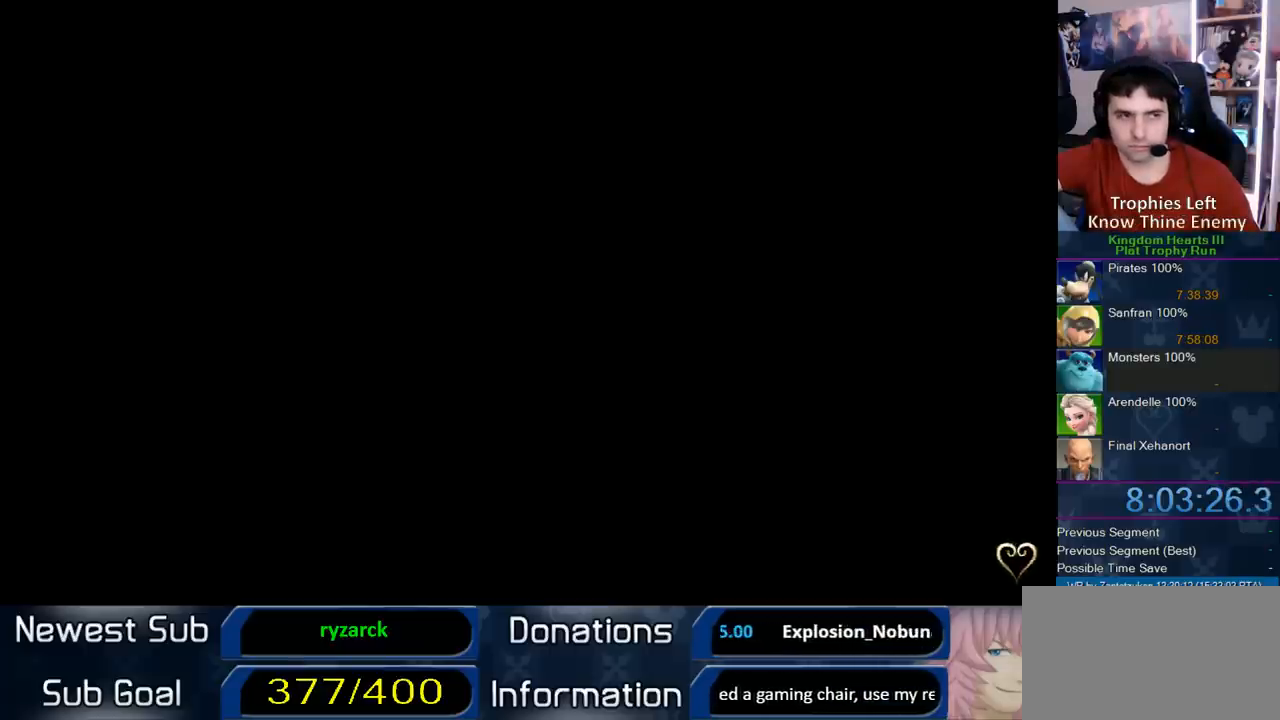
{"dt_ms": 500, "buttons": [], "left_stick": "up", "right_stick": "center", "button_events": []}
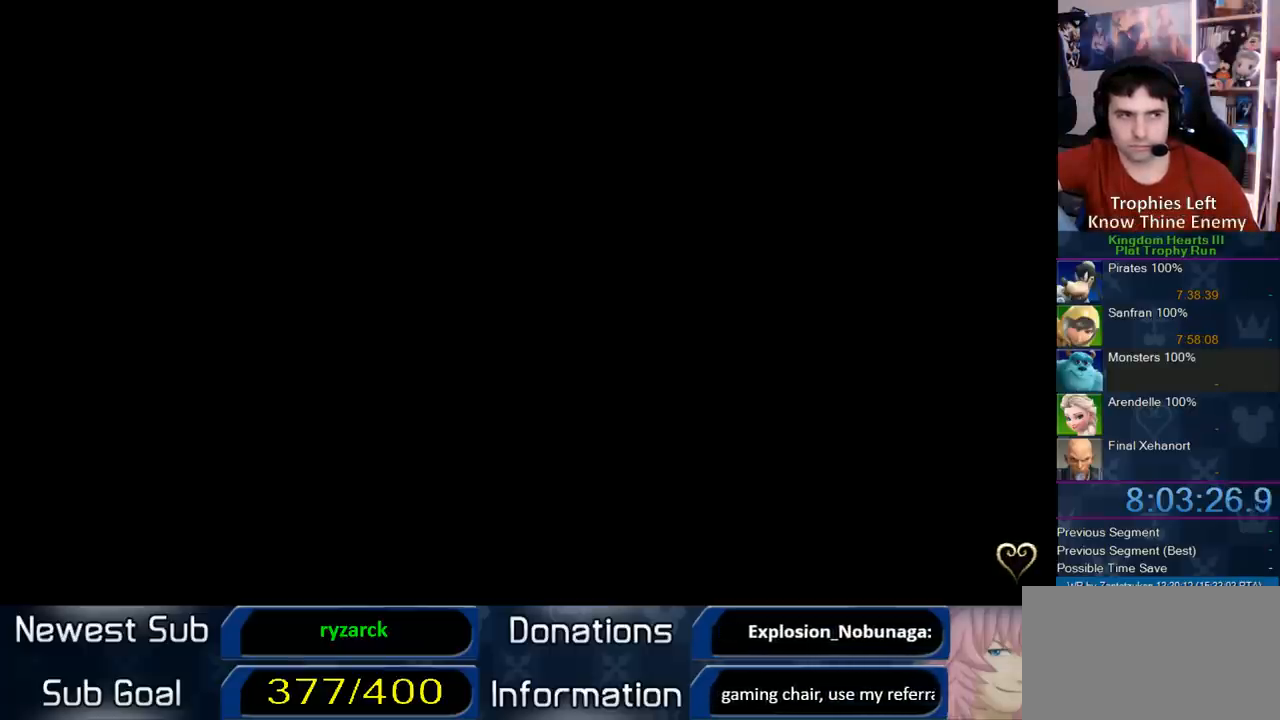
{"dt_ms": 500, "buttons": [], "left_stick": "up", "right_stick": "center", "button_events": []}
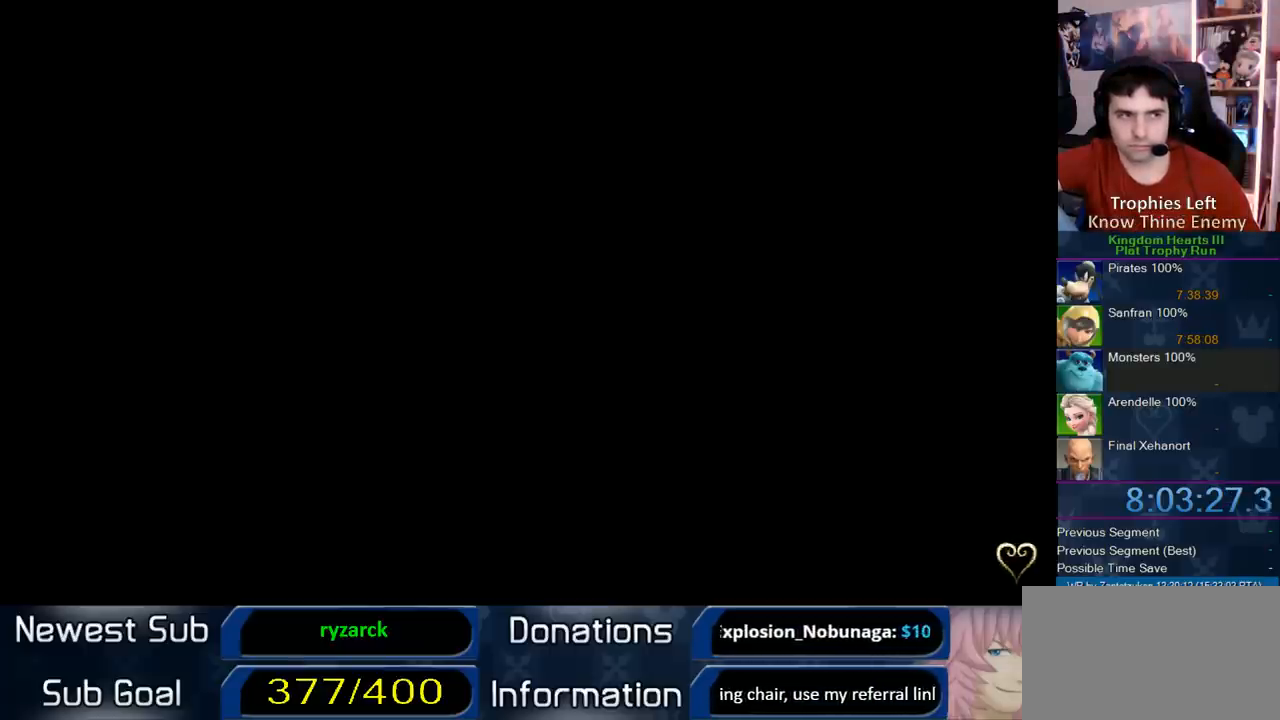
{"dt_ms": 500, "buttons": [], "left_stick": "up-right", "right_stick": "center", "button_events": []}
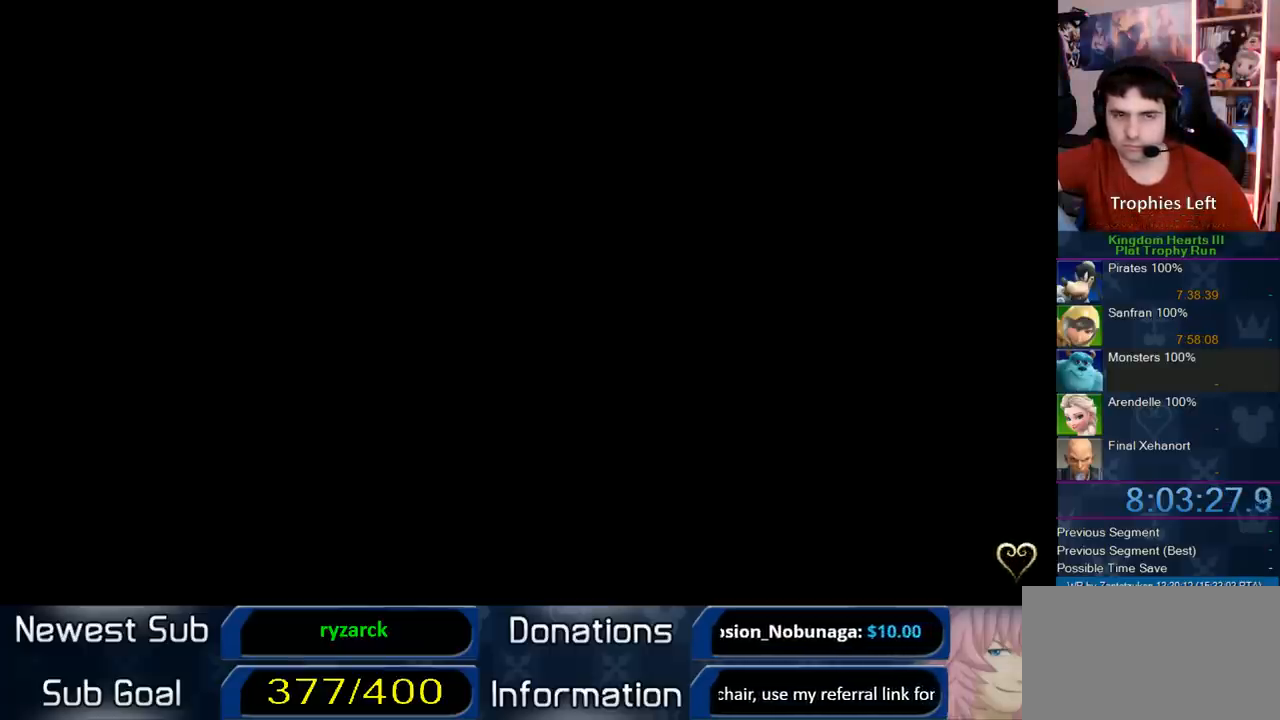
{"dt_ms": 500, "buttons": [], "left_stick": "up-right", "right_stick": "center", "button_events": []}
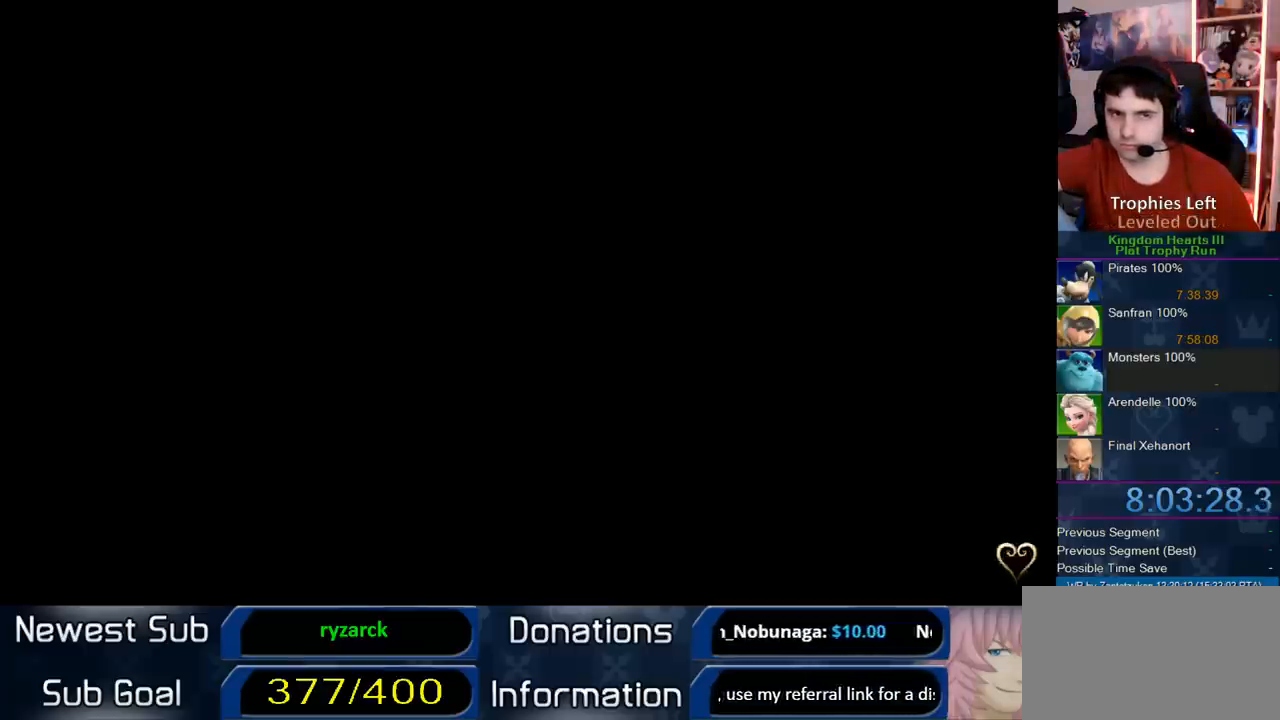
{"dt_ms": 500, "buttons": [], "left_stick": "up-right", "right_stick": "center", "button_events": []}
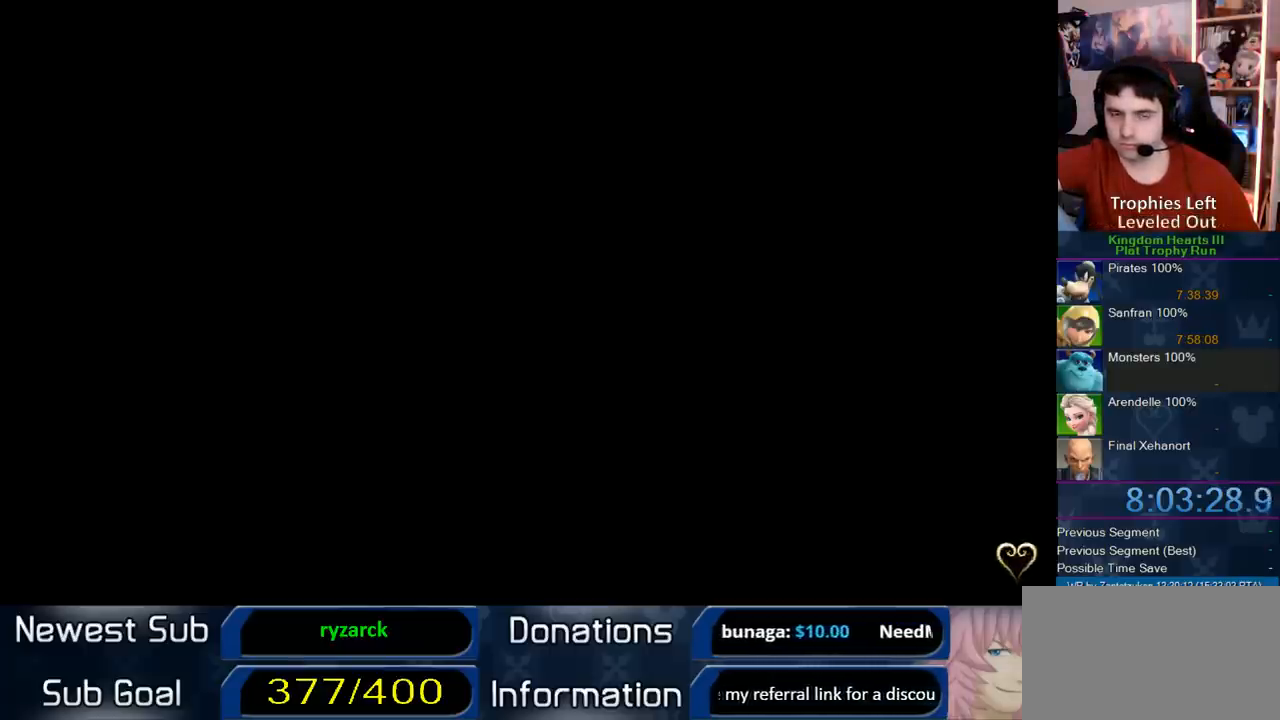
{"dt_ms": 500, "buttons": [], "left_stick": "up-right", "right_stick": "center", "button_events": []}
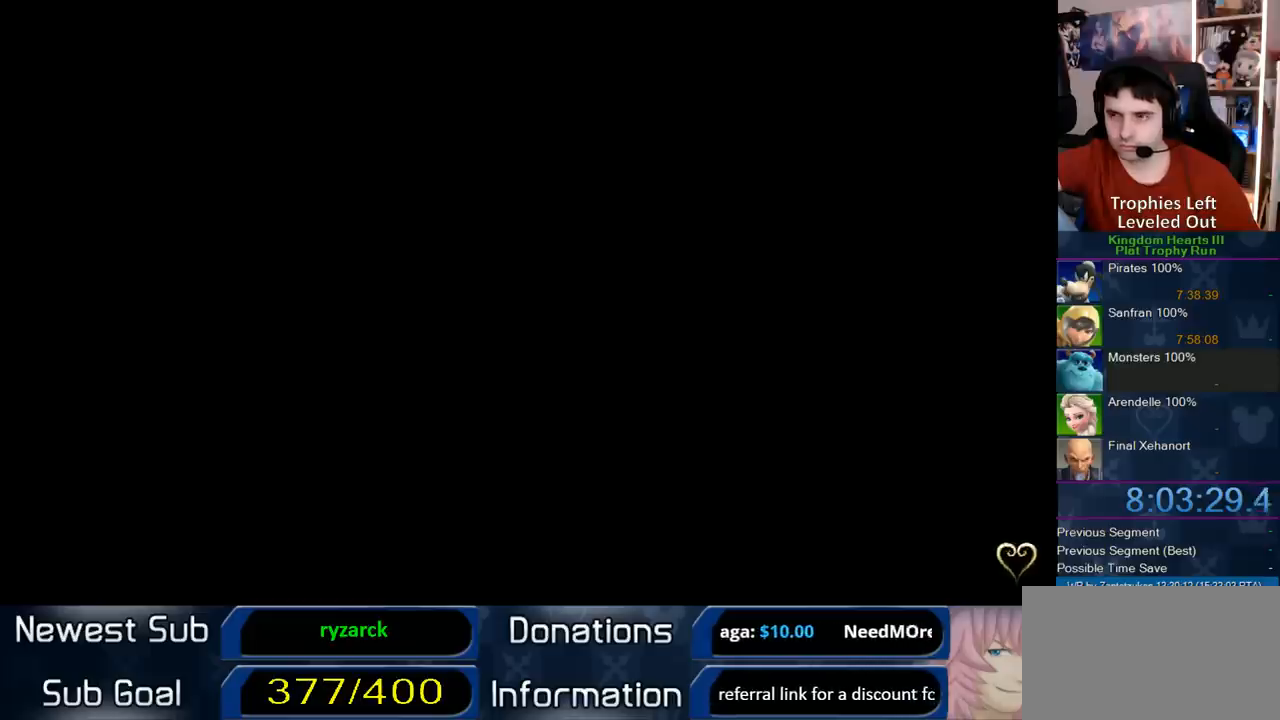
{"dt_ms": 500, "buttons": [], "left_stick": "up-right", "right_stick": "center", "button_events": []}
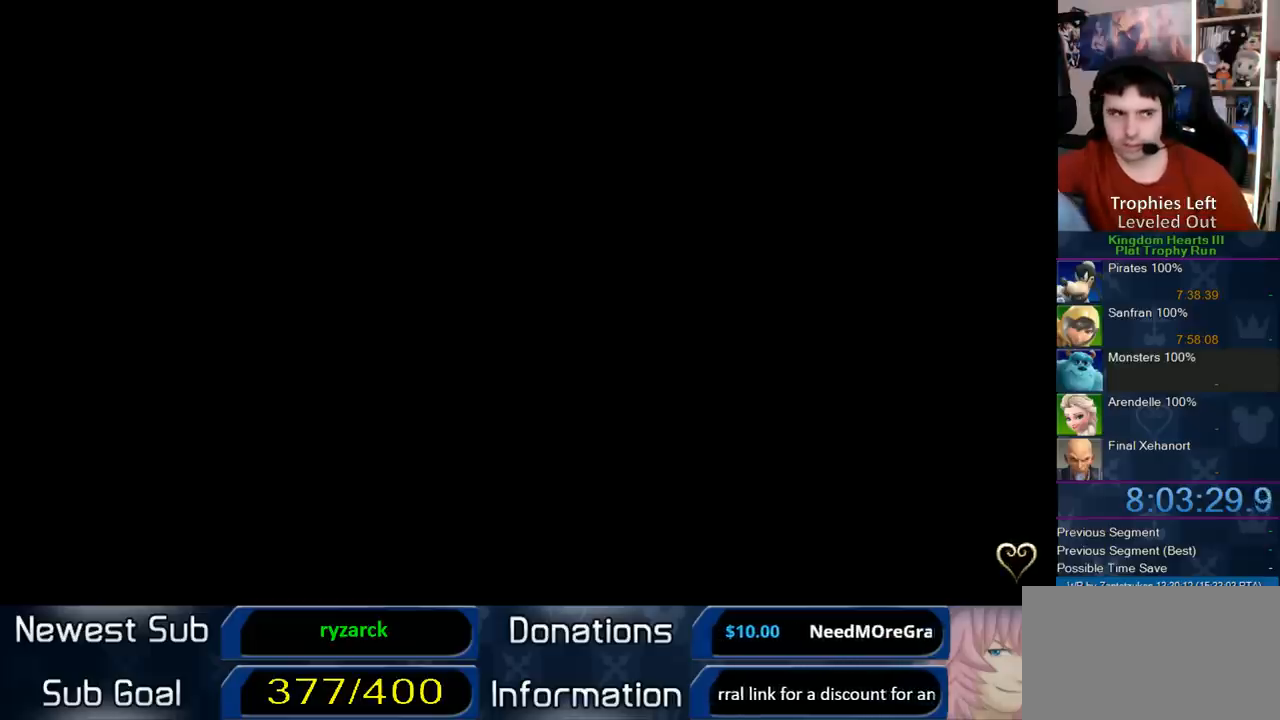
{"dt_ms": 500, "buttons": [], "left_stick": "up-right", "right_stick": "center", "button_events": []}
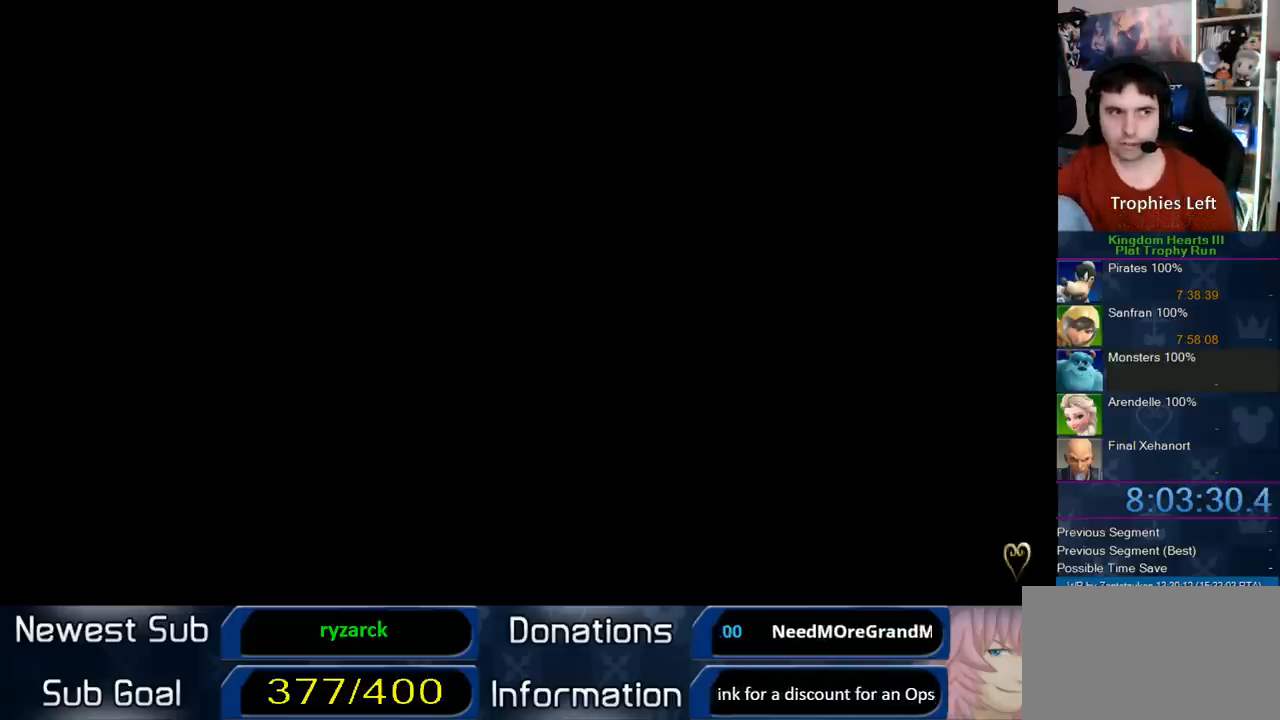
{"dt_ms": 500, "buttons": [], "left_stick": "up-right", "right_stick": "center", "button_events": []}